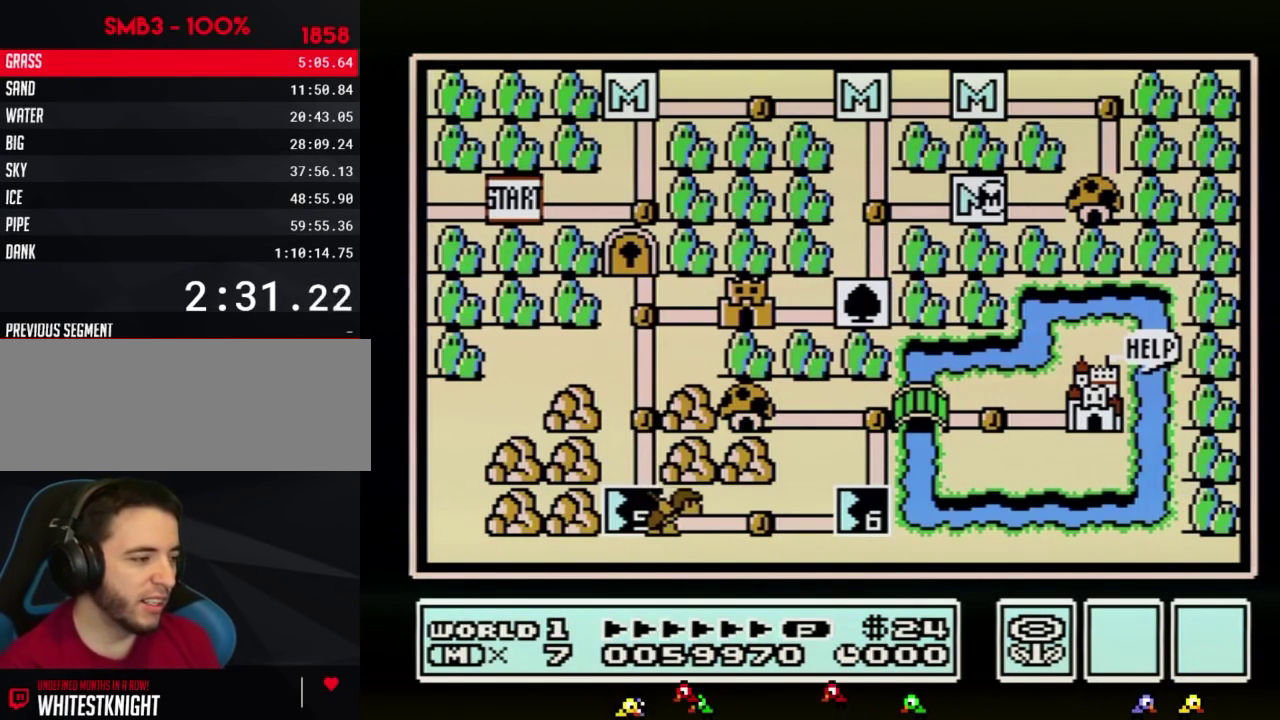
Gameplay with a controller (Nintendo layout); each line is a JSON object with the inputs held at the frame after it. "events" lists button and stick changes between this image and that frame as [ms after this image, input, new state], when the widget could be followed in between. Not read: L3 R3.
{"buttons": ["DPAD_LEFT"], "events": [[33, "DPAD_LEFT", "down"]]}
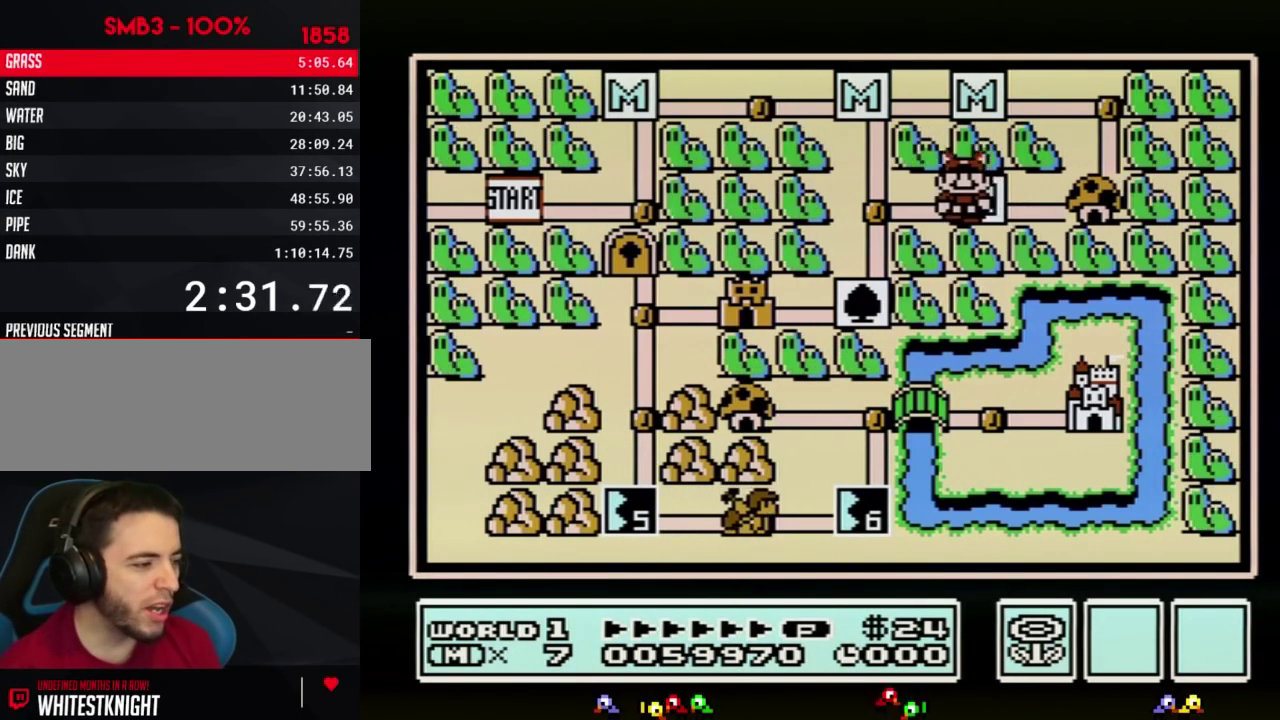
{"buttons": ["DPAD_DOWN"], "events": [[350, "DPAD_LEFT", "up"], [433, "DPAD_DOWN", "down"]]}
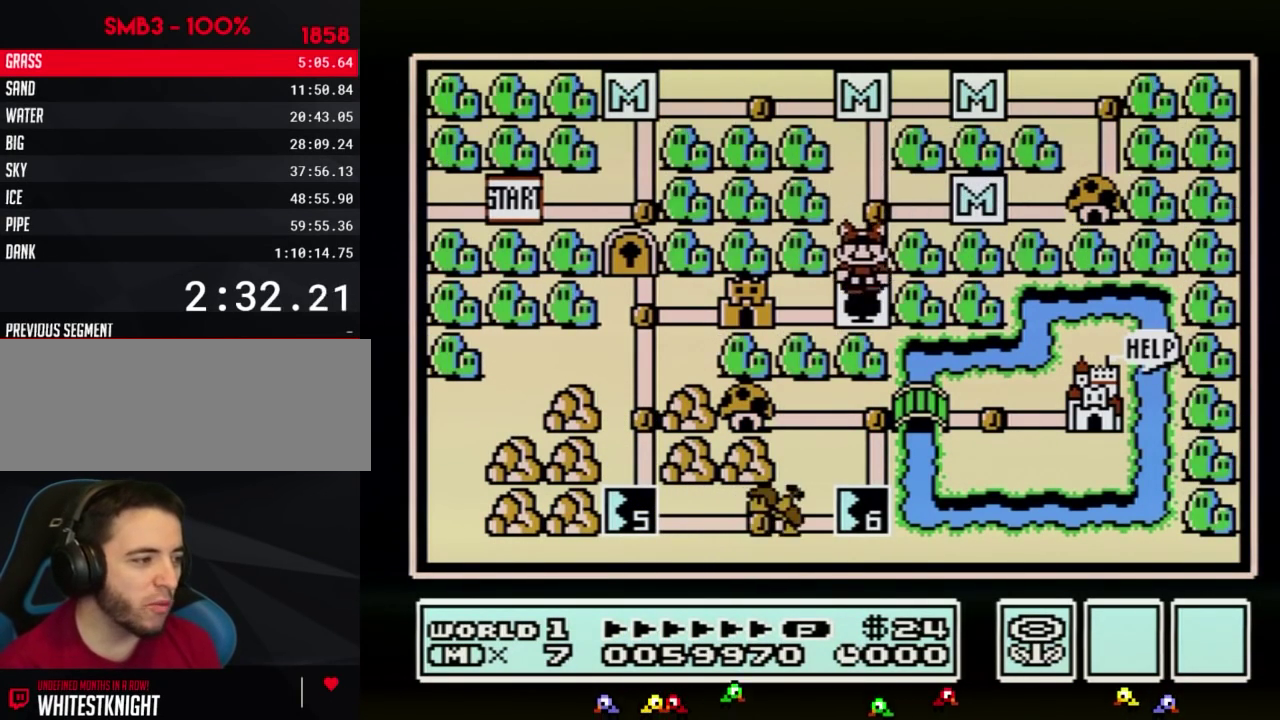
{"buttons": [], "events": [[100, "DPAD_DOWN", "up"], [250, "DPAD_LEFT", "down"], [433, "DPAD_LEFT", "up"]]}
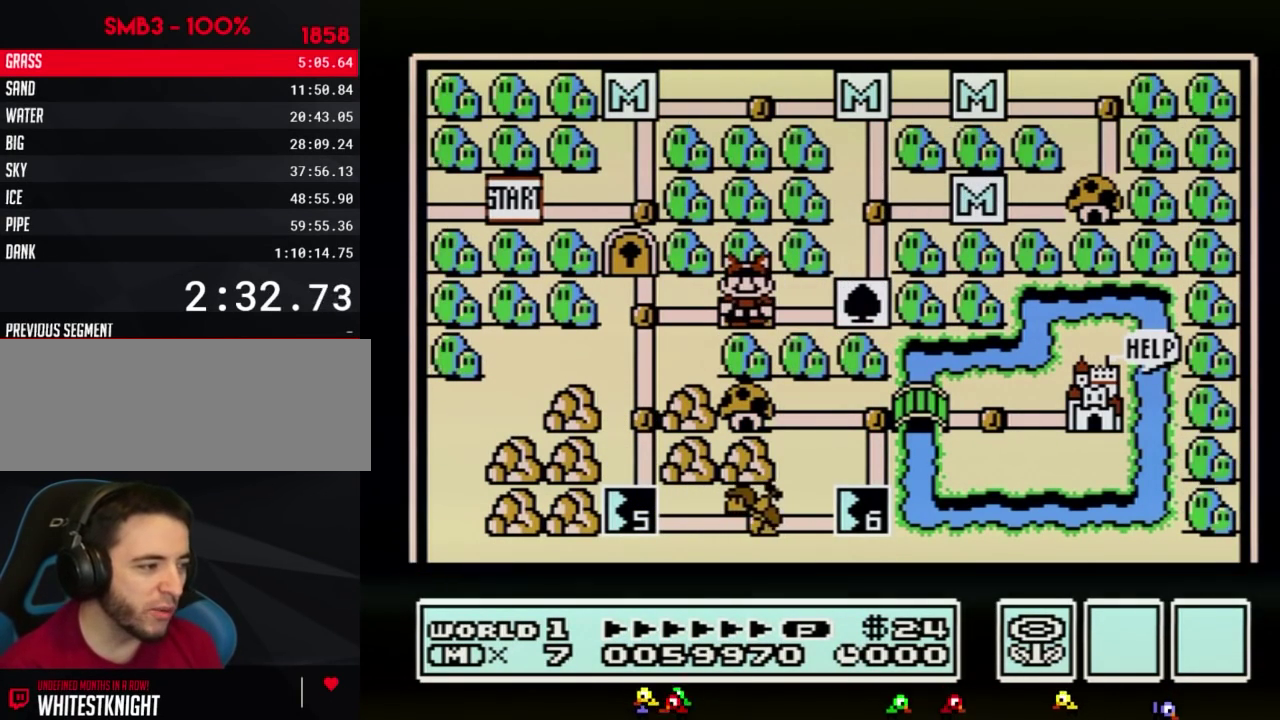
{"buttons": [], "events": []}
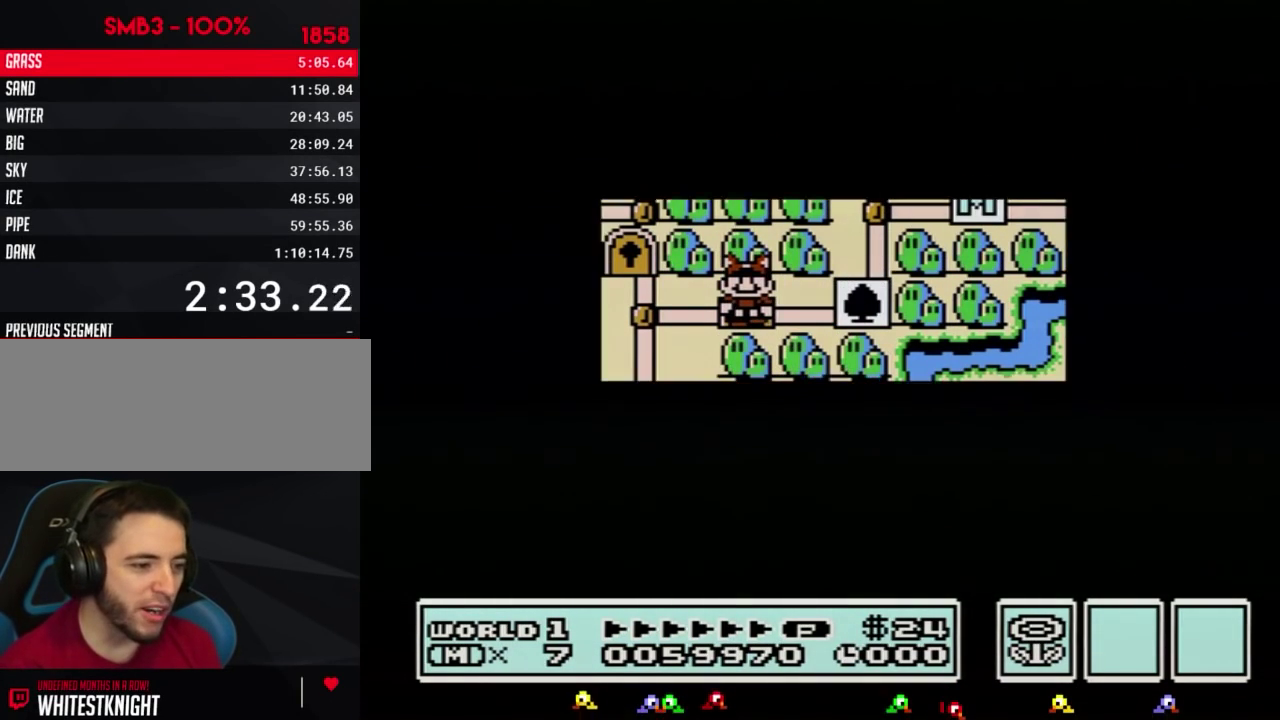
{"buttons": [], "events": []}
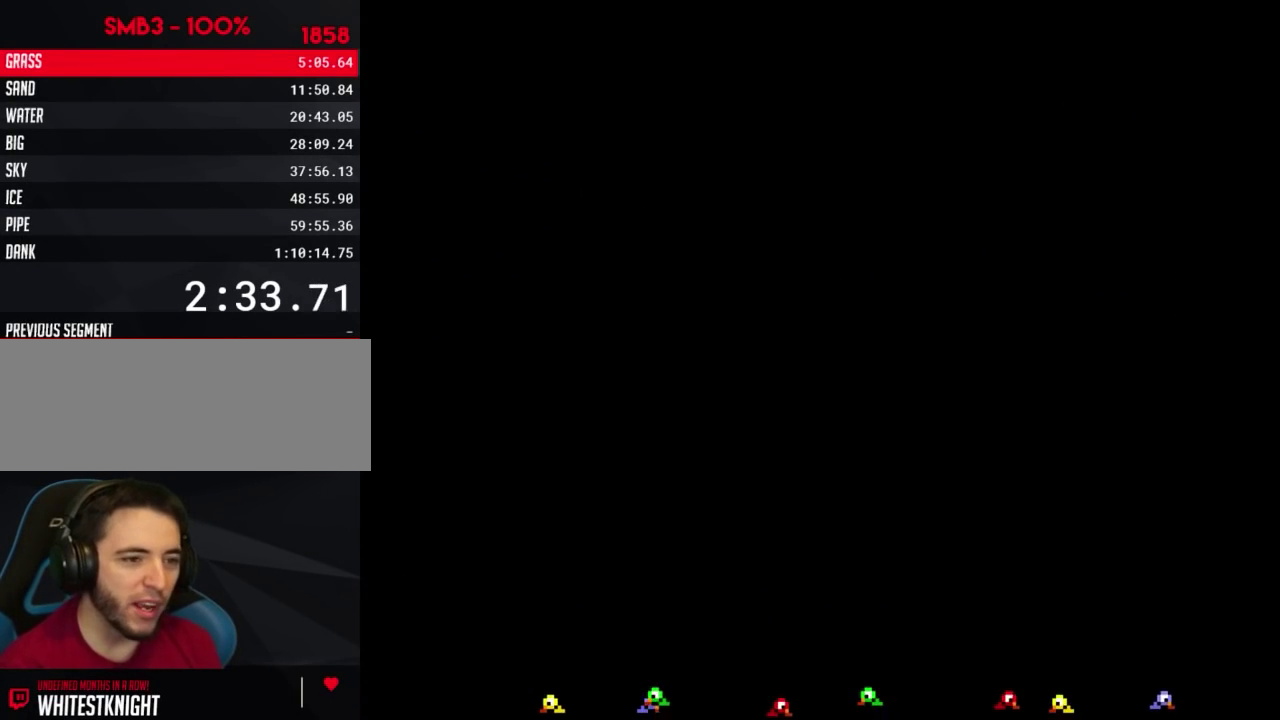
{"buttons": ["B", "DPAD_RIGHT"], "events": [[217, "B", "down"], [217, "DPAD_RIGHT", "down"]]}
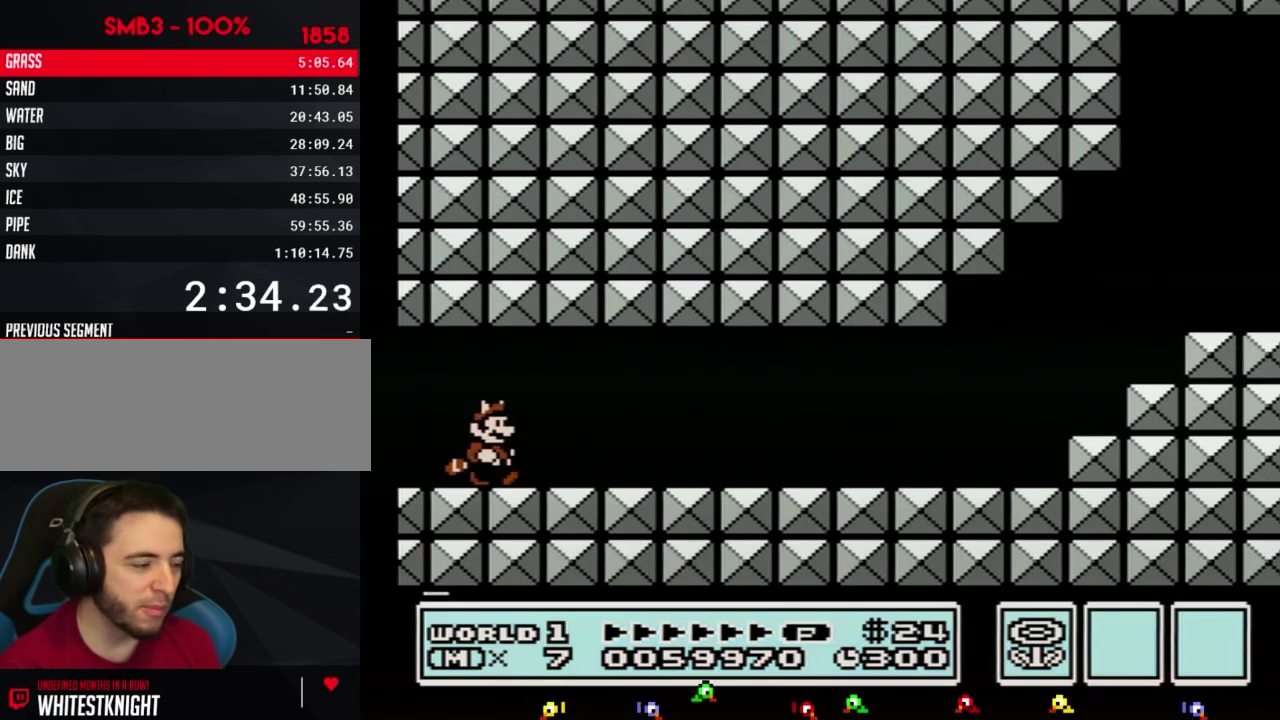
{"buttons": ["B", "DPAD_RIGHT"], "events": []}
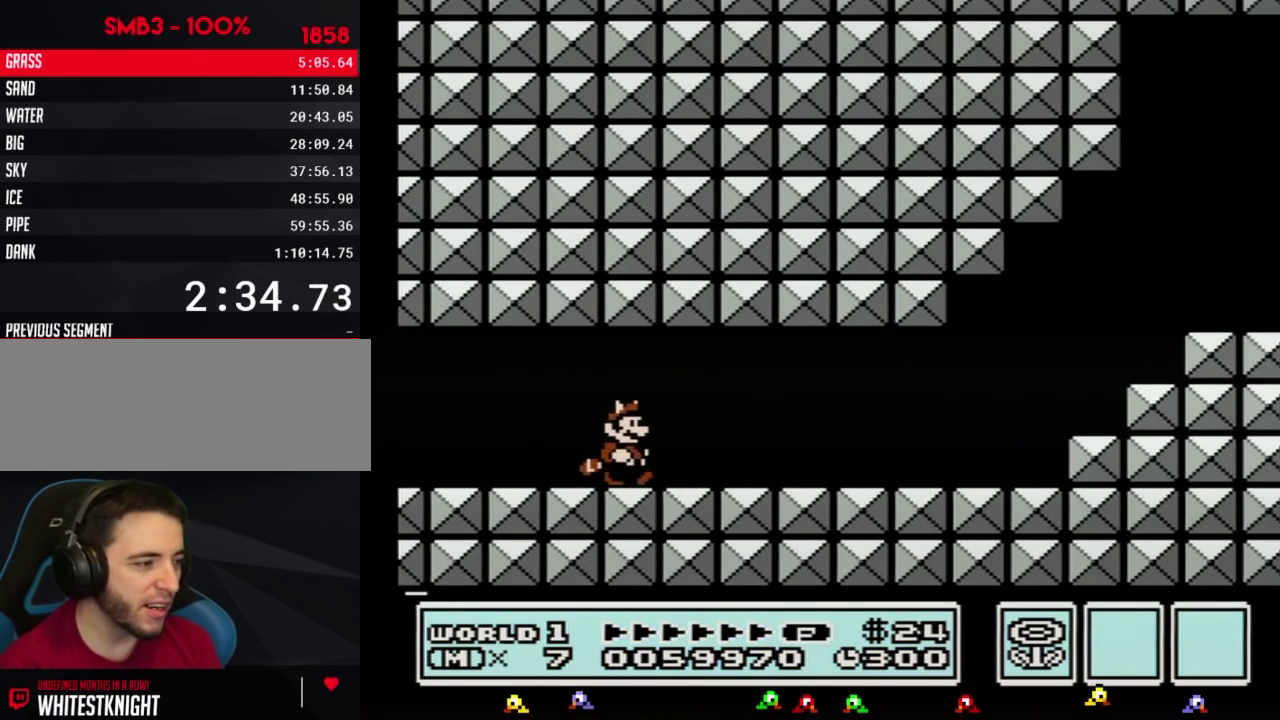
{"buttons": ["B", "DPAD_RIGHT"], "events": []}
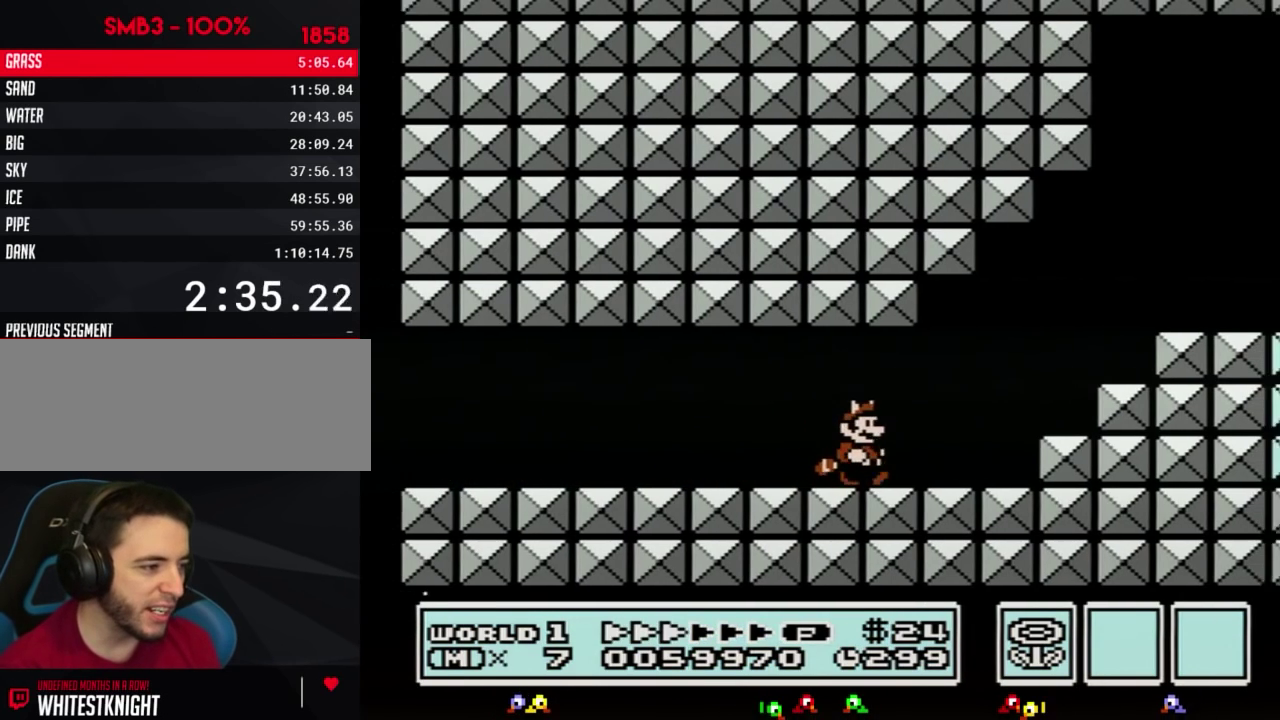
{"buttons": ["A", "B", "DPAD_RIGHT"], "events": [[217, "A", "down"]]}
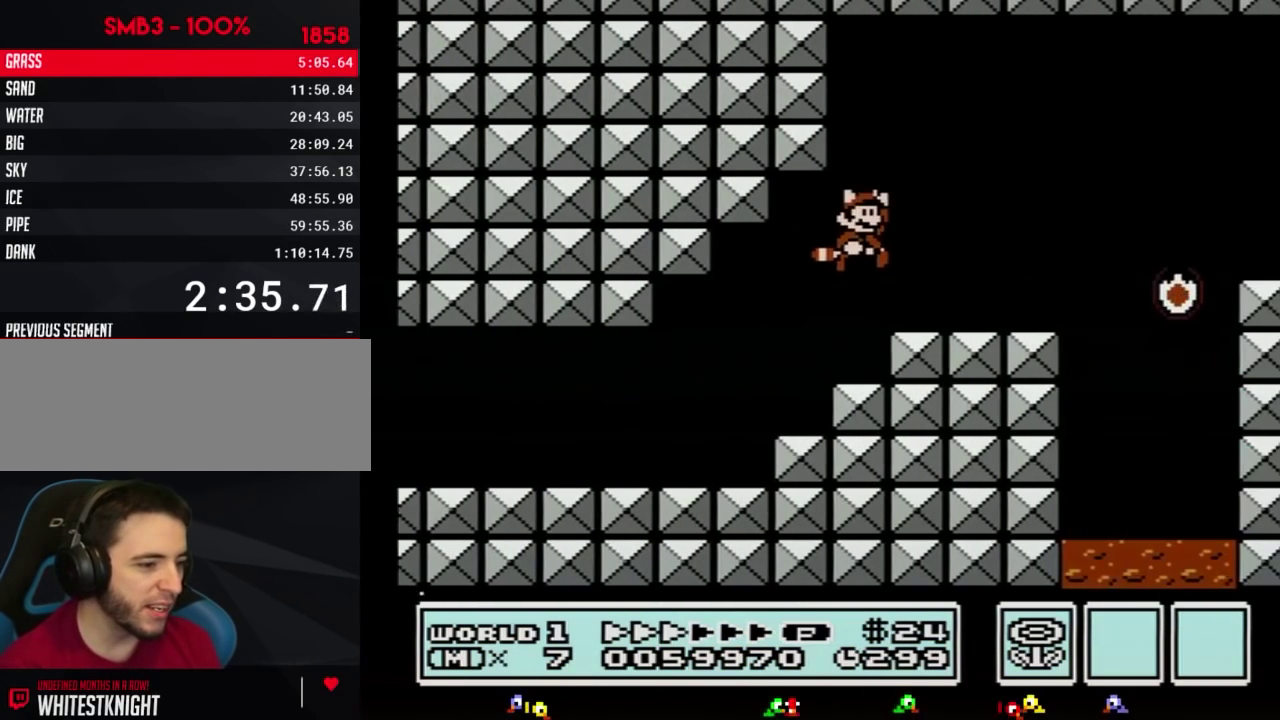
{"buttons": ["A", "B", "DPAD_RIGHT"], "events": [[67, "A", "up"], [400, "A", "down"]]}
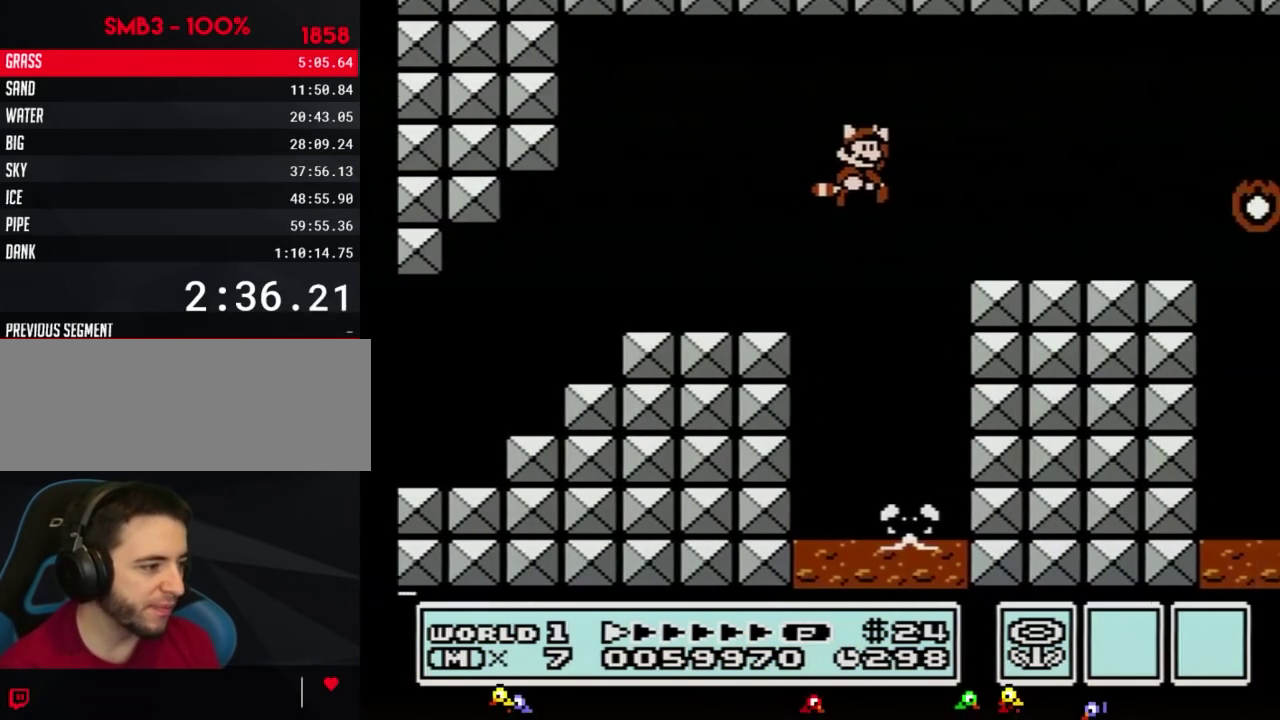
{"buttons": ["B", "DPAD_RIGHT"], "events": [[67, "A", "up"]]}
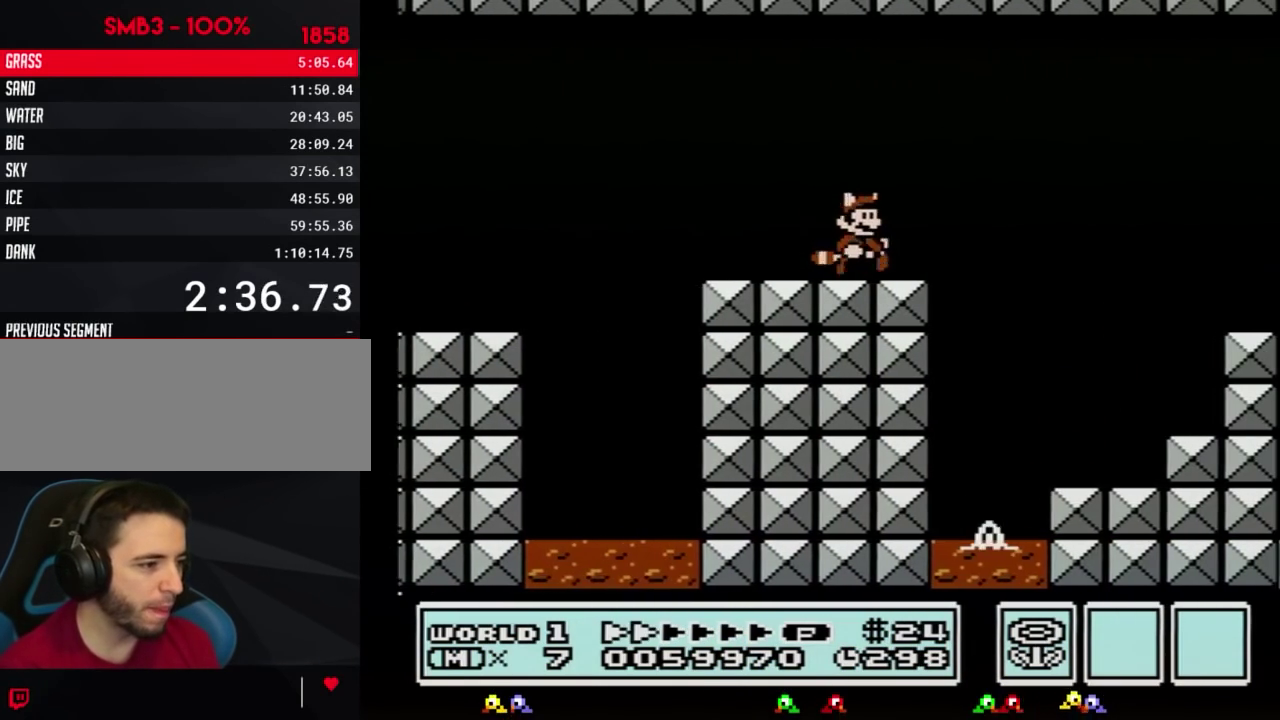
{"buttons": ["B", "DPAD_RIGHT"], "events": [[150, "A", "down"], [317, "A", "up"]]}
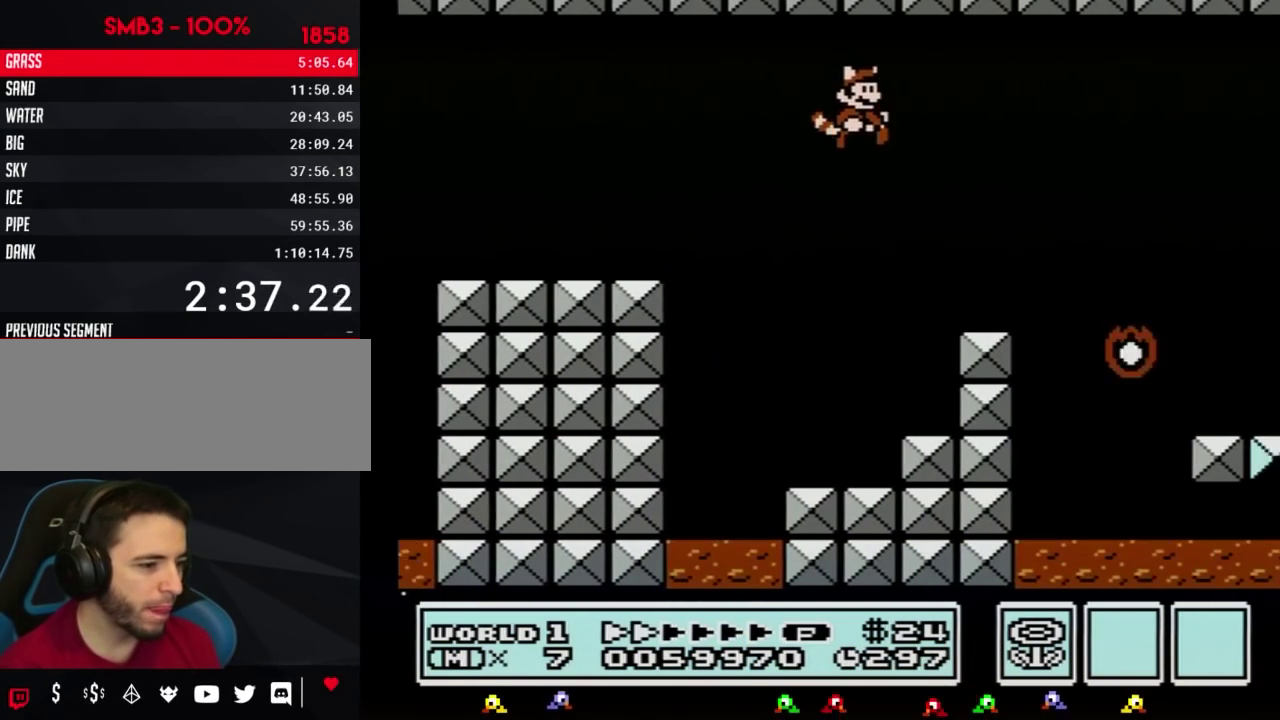
{"buttons": ["B", "DPAD_RIGHT"], "events": [[350, "A", "down"], [433, "A", "up"]]}
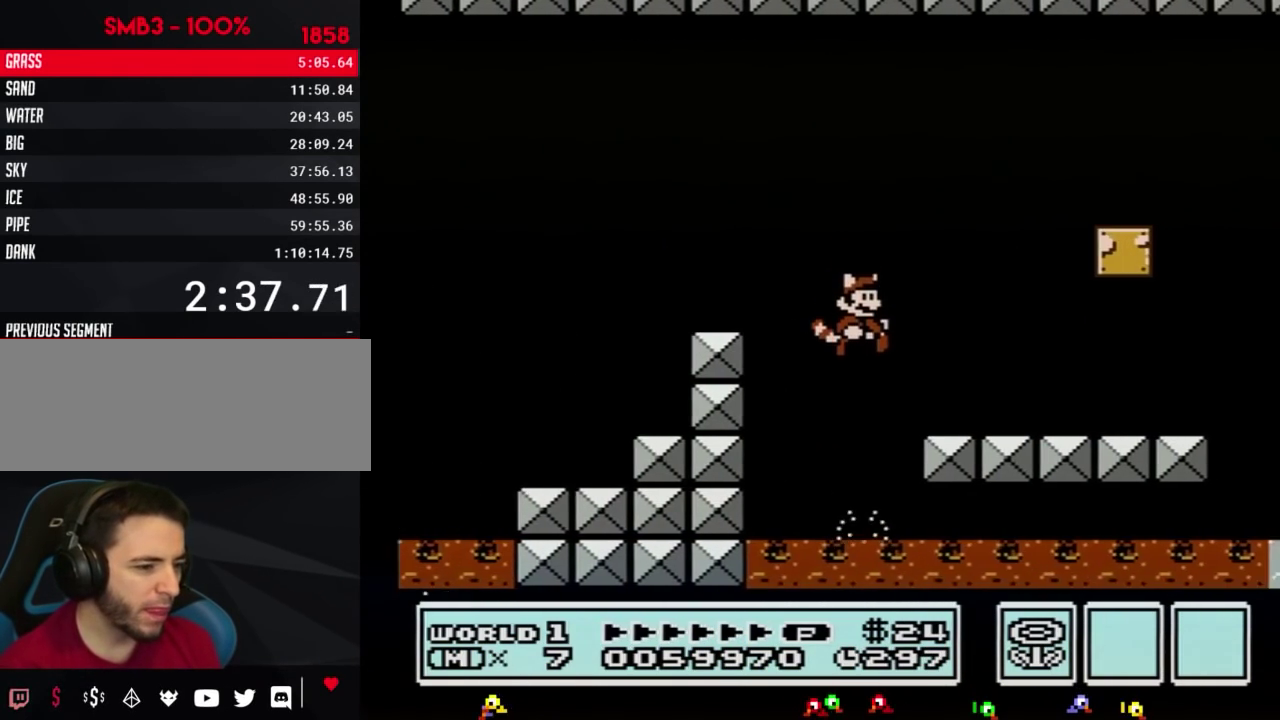
{"buttons": ["B", "DPAD_RIGHT"], "events": []}
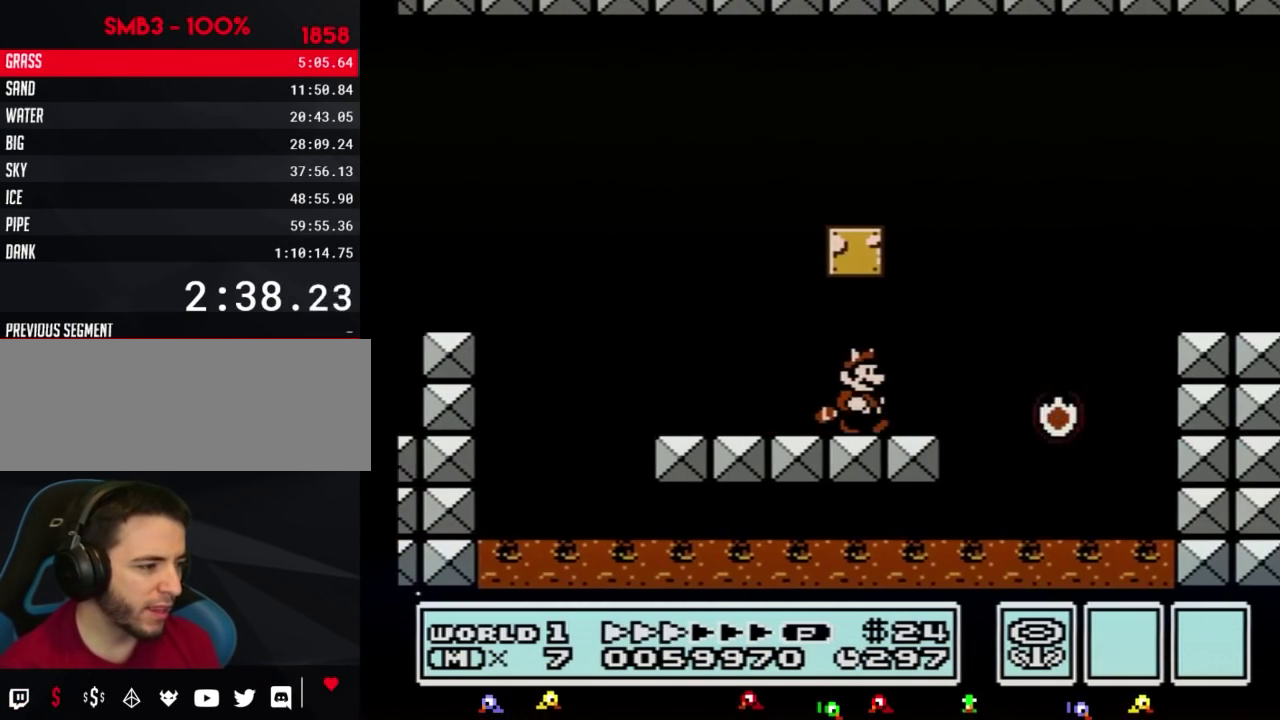
{"buttons": ["A", "B", "DPAD_RIGHT"], "events": [[250, "A", "down"]]}
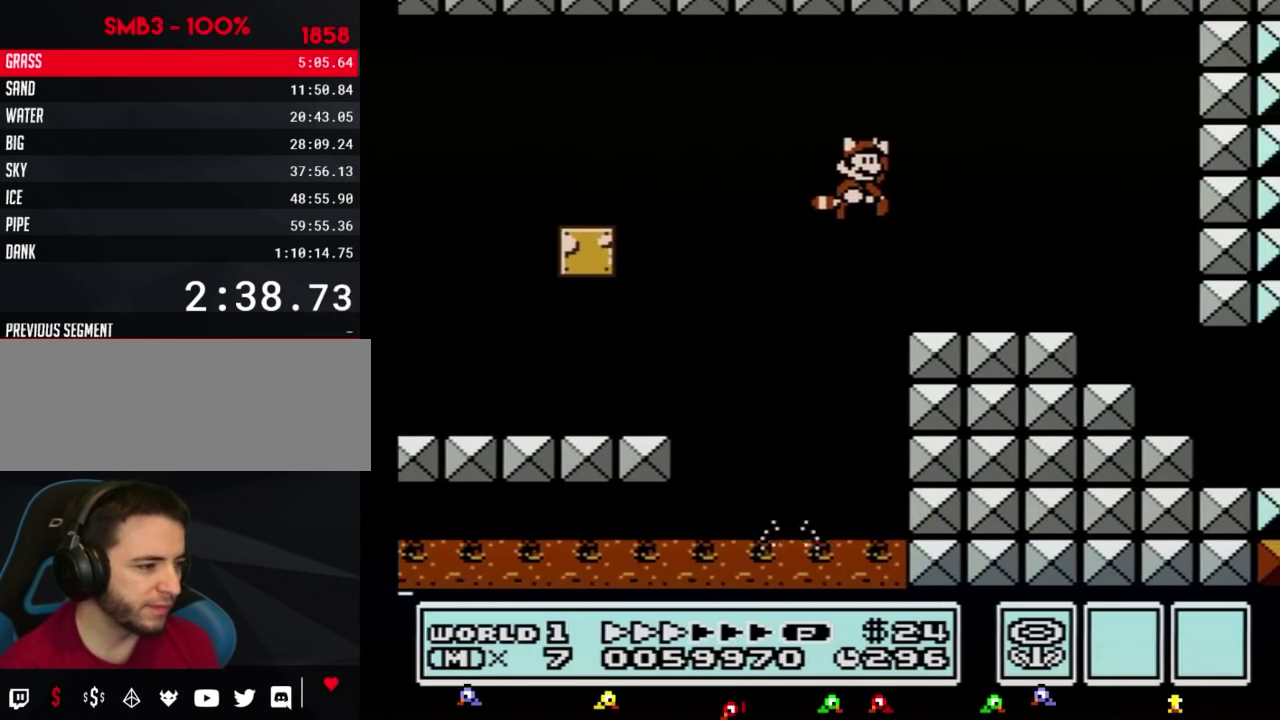
{"buttons": ["B", "DPAD_RIGHT"], "events": [[150, "A", "up"]]}
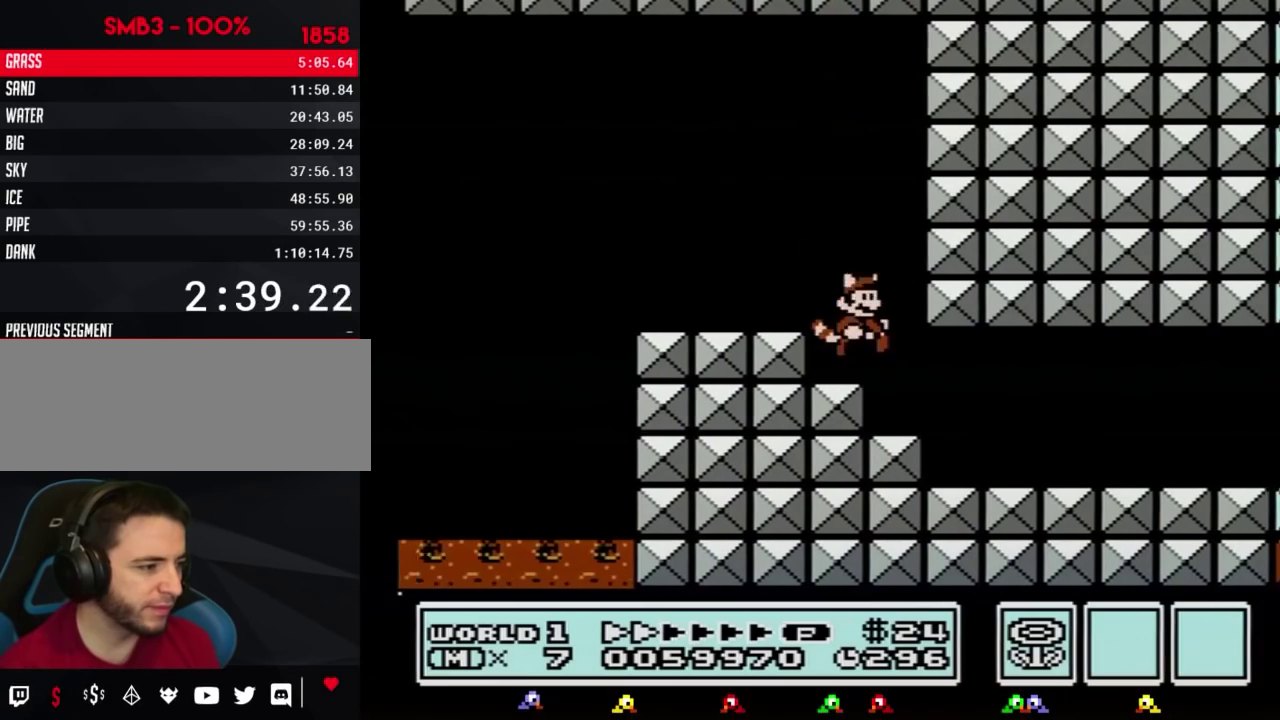
{"buttons": ["B", "DPAD_RIGHT"], "events": [[67, "DPAD_DOWN", "down"], [67, "DPAD_RIGHT", "up"], [283, "DPAD_RIGHT", "down"], [317, "DPAD_DOWN", "up"]]}
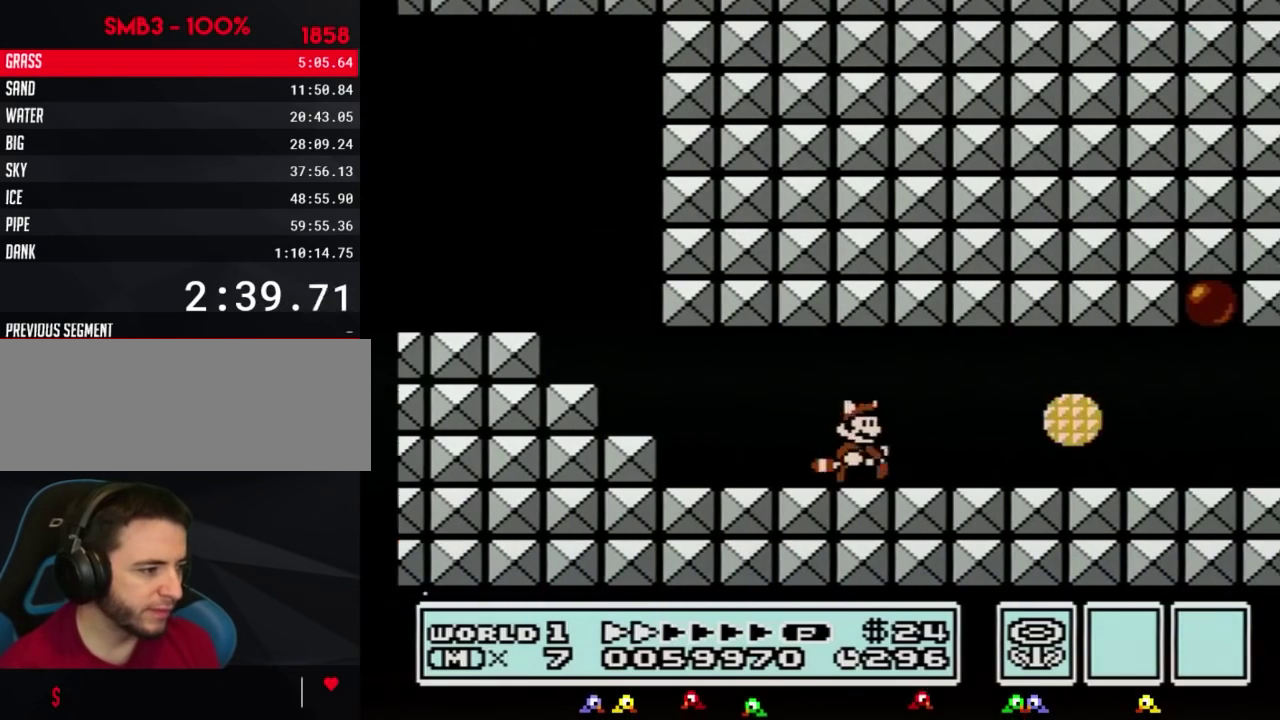
{"buttons": ["B", "DPAD_RIGHT"], "events": []}
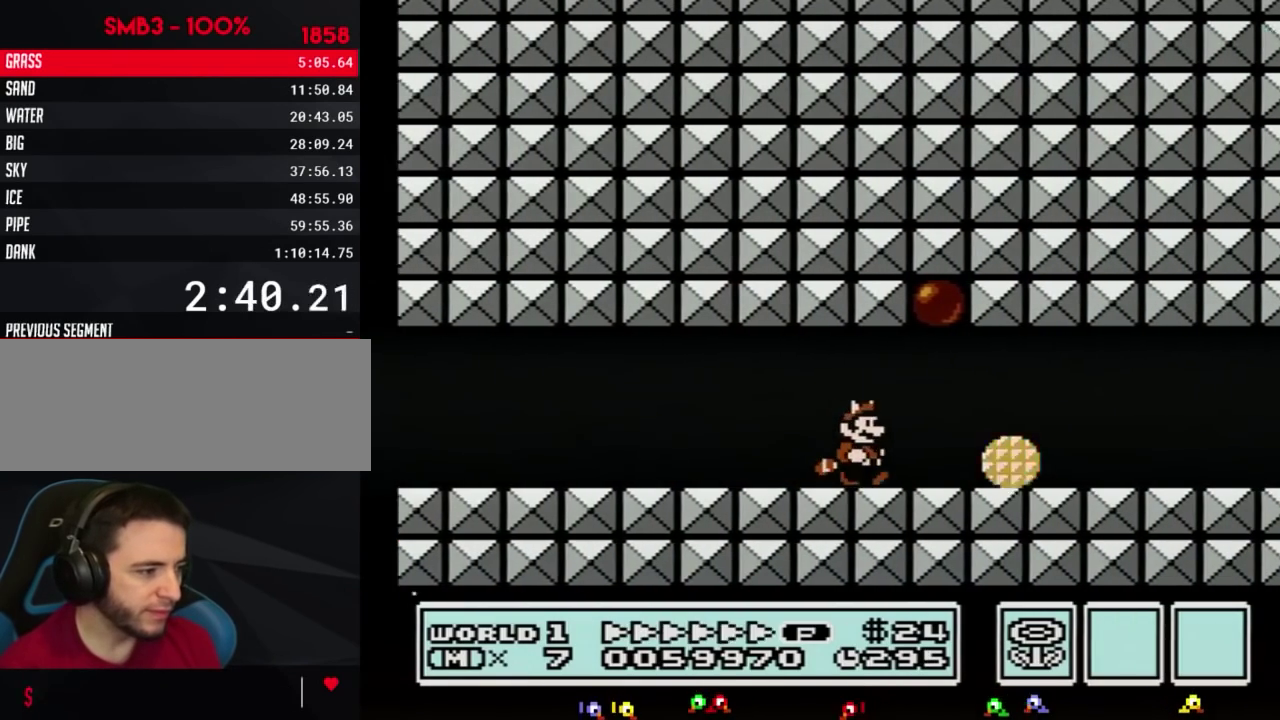
{"buttons": ["B", "DPAD_RIGHT"], "events": [[317, "DPAD_DOWN", "down"], [350, "DPAD_RIGHT", "up"], [400, "DPAD_DOWN", "up"], [400, "DPAD_RIGHT", "down"]]}
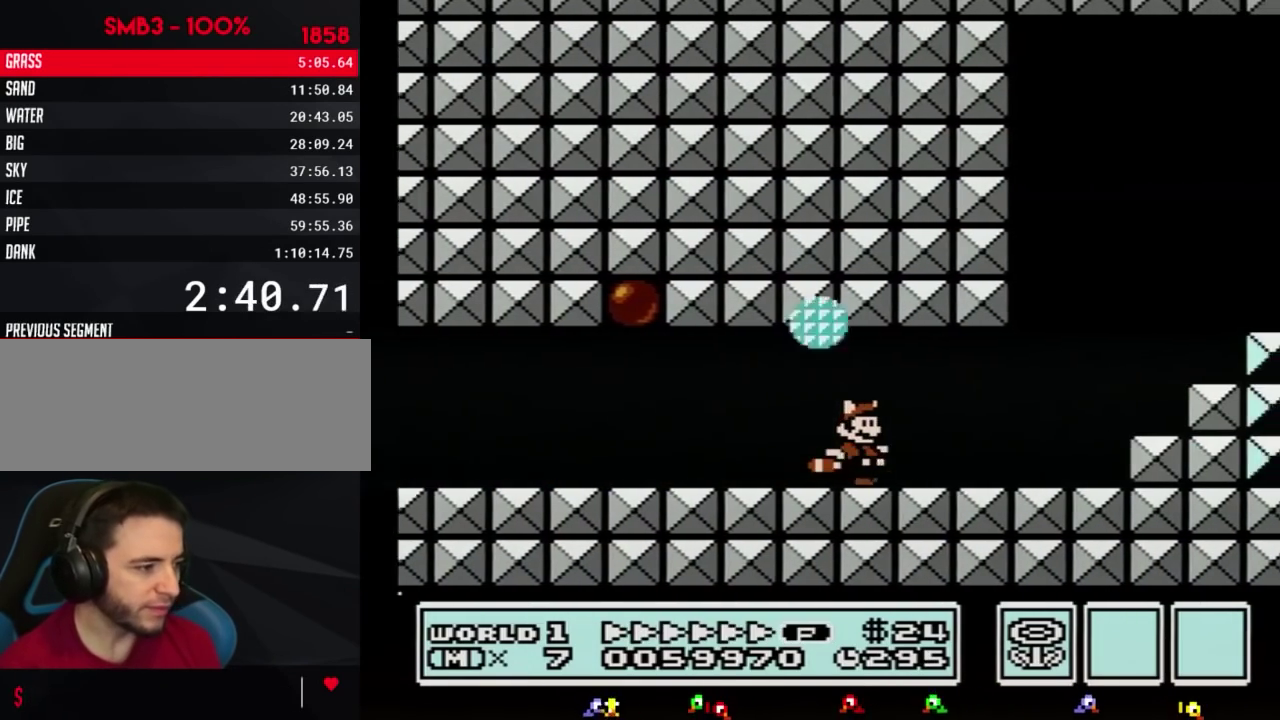
{"buttons": ["B", "DPAD_RIGHT"], "events": [[283, "A", "down"], [433, "A", "up"]]}
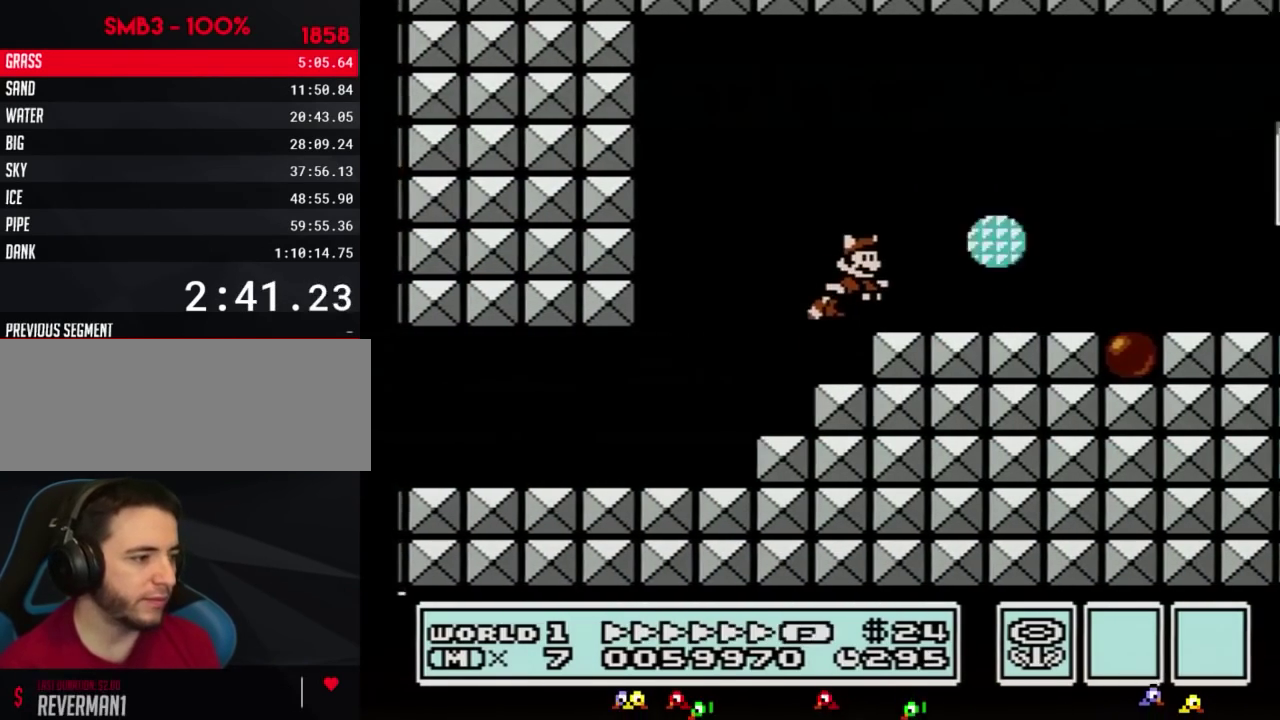
{"buttons": ["B", "DPAD_RIGHT"], "events": []}
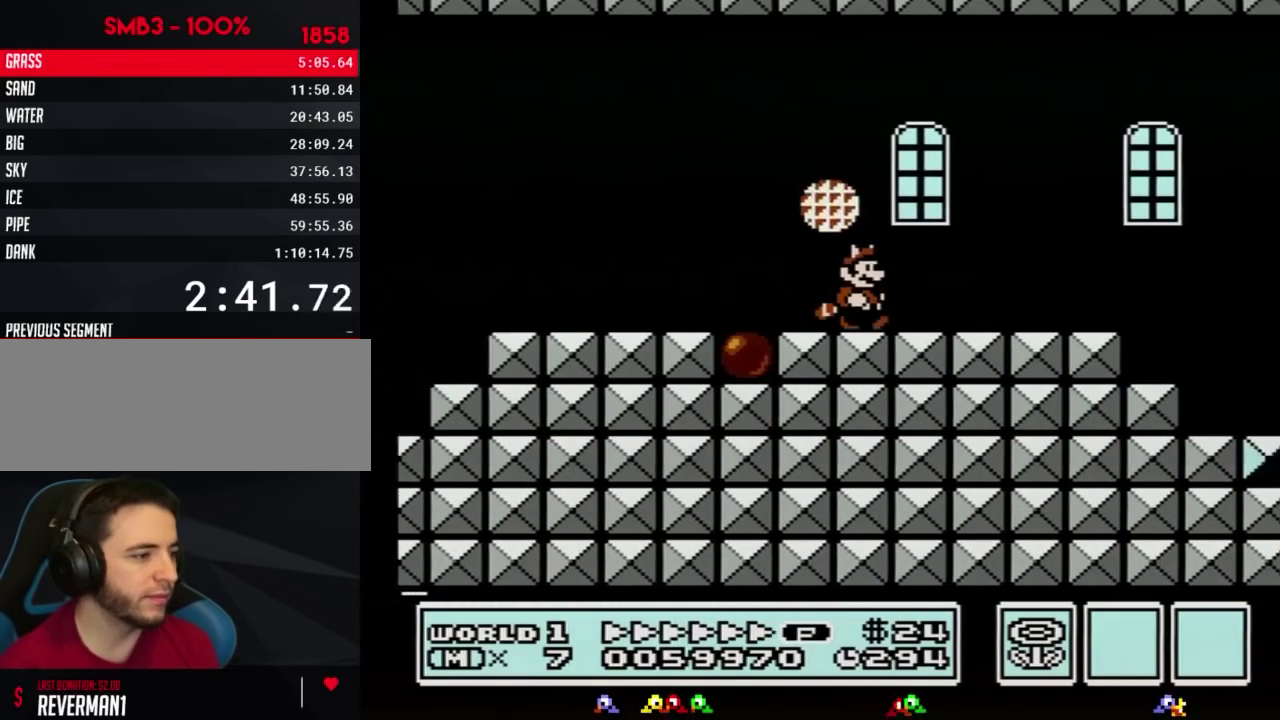
{"buttons": ["A", "B", "DPAD_RIGHT"], "events": [[283, "DPAD_DOWN", "down"], [283, "DPAD_RIGHT", "up"], [317, "A", "down"], [350, "DPAD_RIGHT", "down"], [367, "DPAD_DOWN", "up"]]}
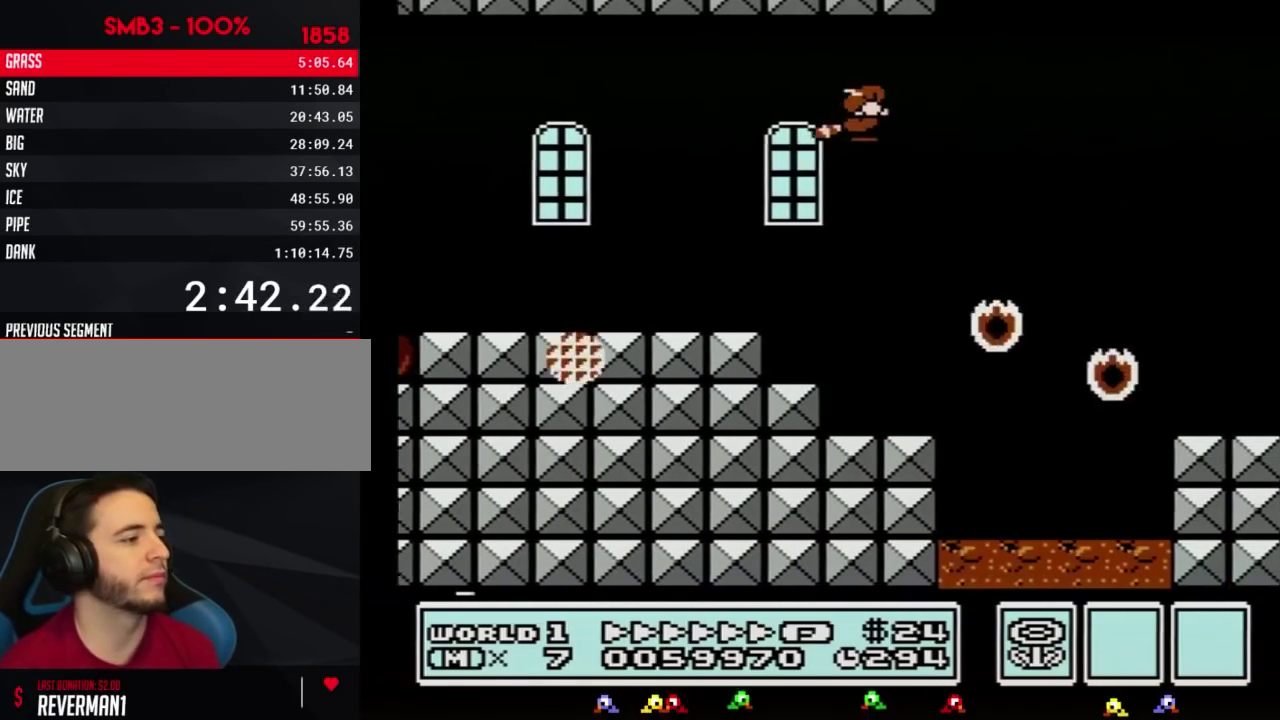
{"buttons": ["B", "DPAD_RIGHT"], "events": [[250, "A", "up"], [317, "A", "down"], [367, "A", "up"], [433, "A", "down"], [500, "A", "up"]]}
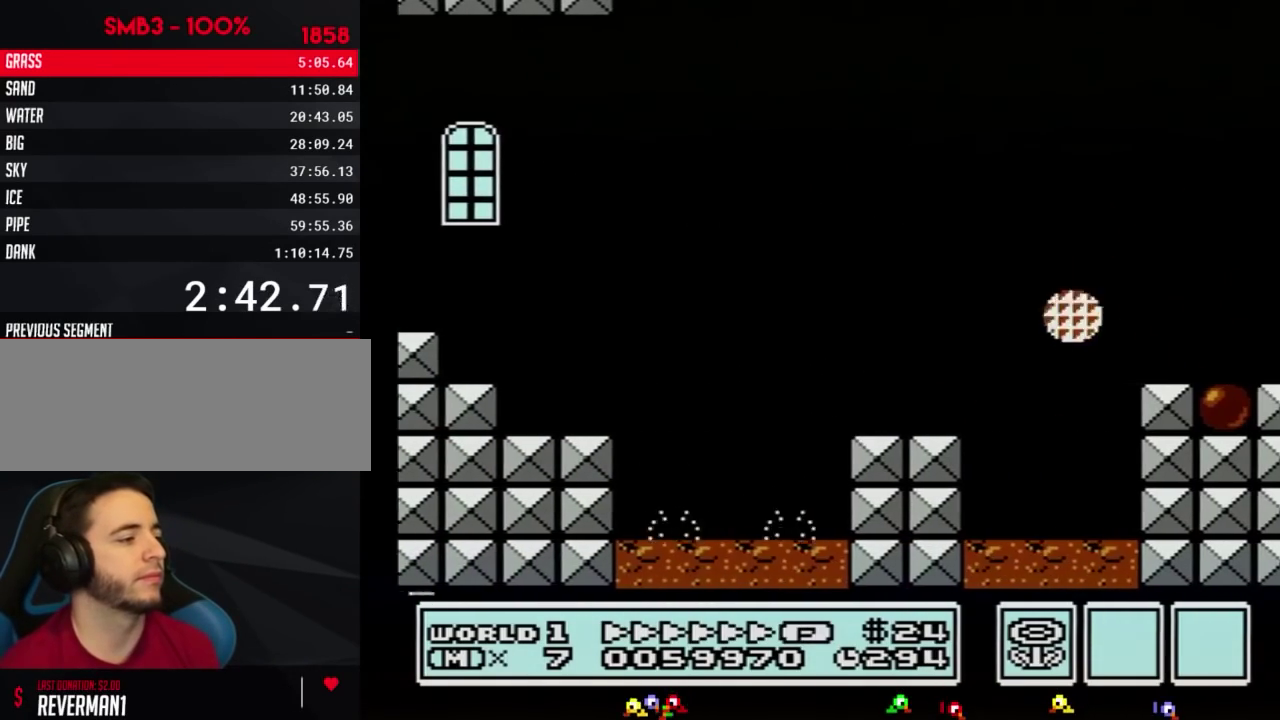
{"buttons": ["B", "DPAD_RIGHT"], "events": [[67, "A", "down"], [133, "A", "up"], [183, "A", "down"], [250, "A", "up"], [317, "A", "down"], [367, "A", "up"], [433, "A", "down"], [500, "A", "up"]]}
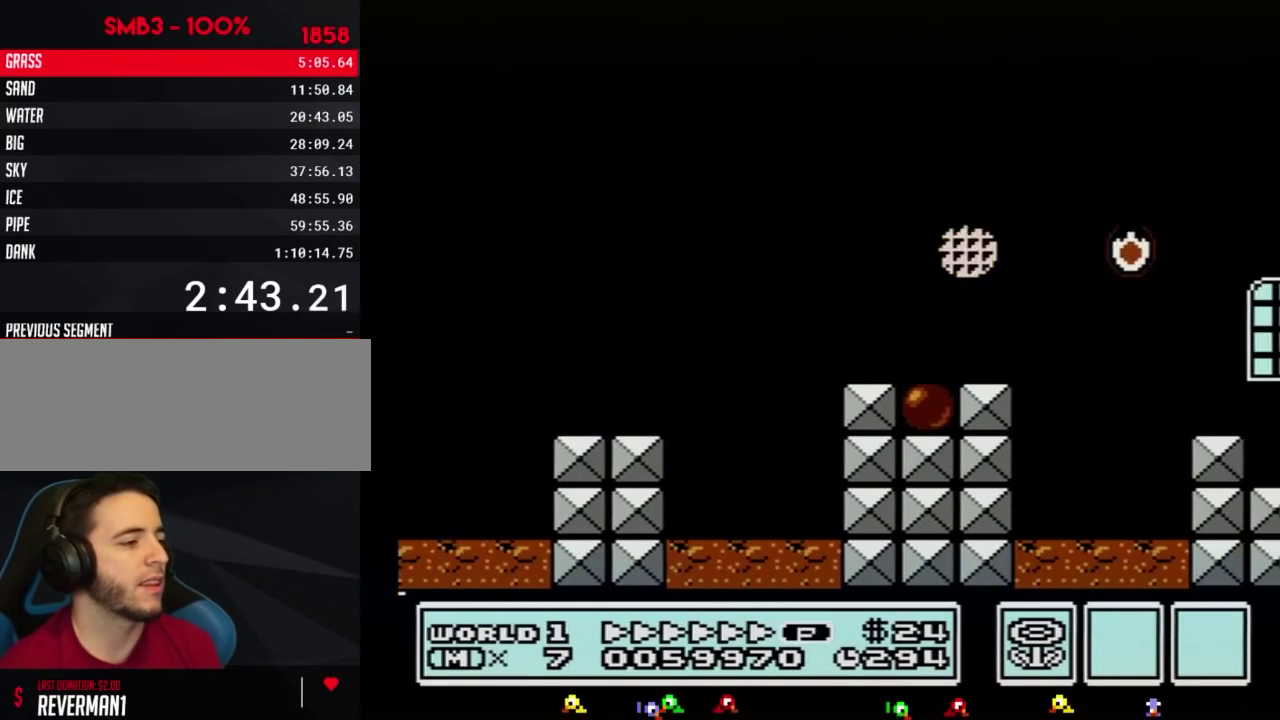
{"buttons": ["B", "DPAD_RIGHT"], "events": [[33, "A", "down"], [133, "A", "up"], [150, "A", "down"], [250, "A", "up"], [283, "A", "down"], [350, "A", "up"], [400, "A", "down"], [500, "A", "up"]]}
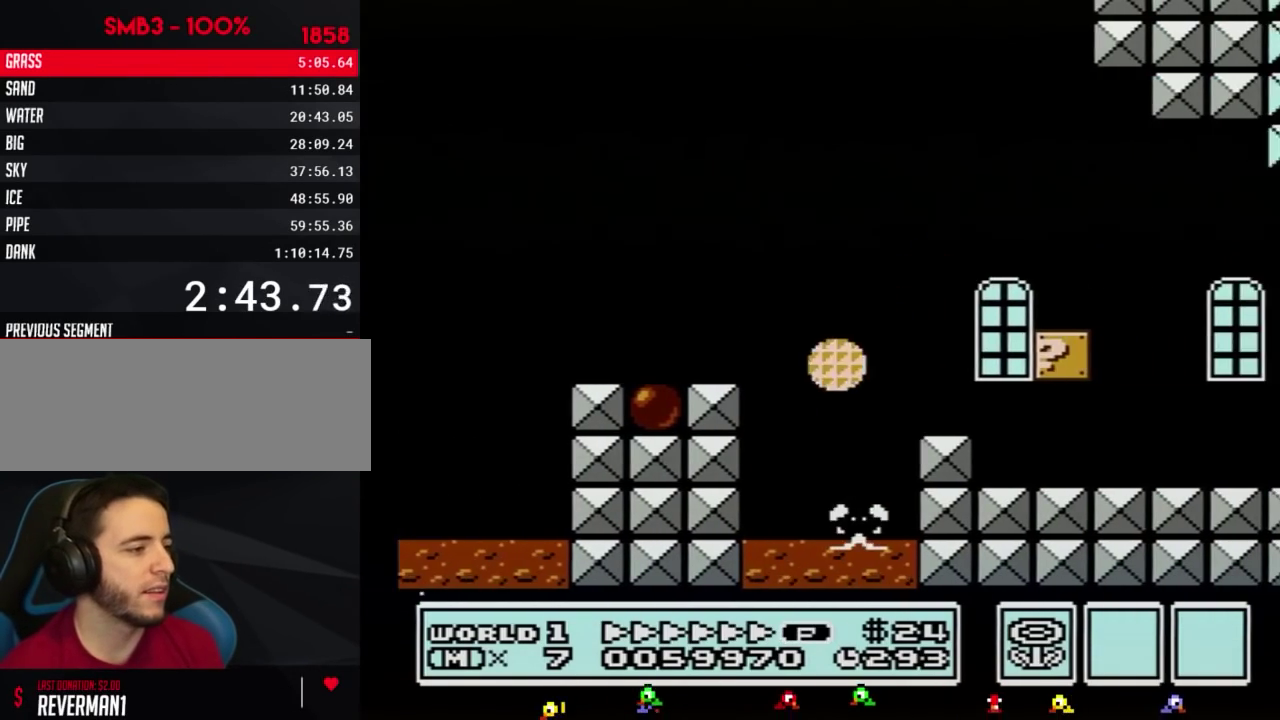
{"buttons": ["A", "B", "DPAD_RIGHT"], "events": [[33, "A", "down"], [117, "A", "up"], [183, "A", "down"], [317, "A", "up"], [367, "A", "down"]]}
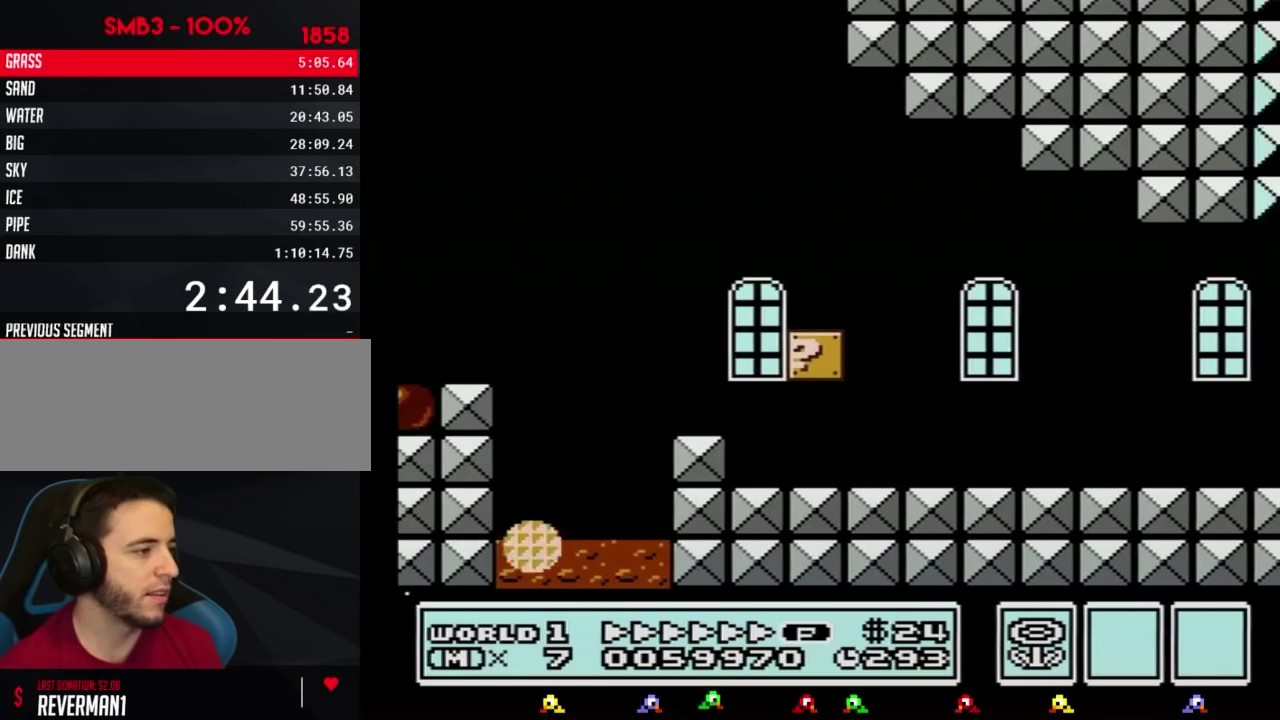
{"buttons": ["B", "DPAD_RIGHT"], "events": [[117, "A", "up"]]}
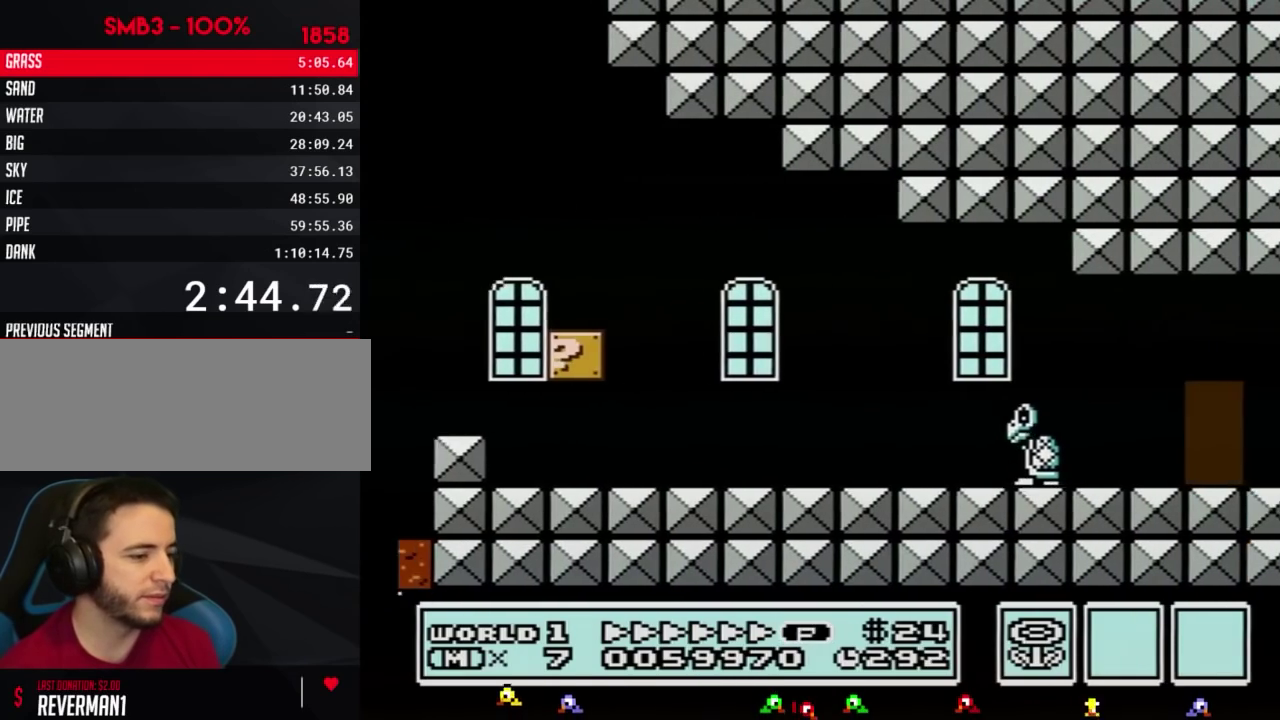
{"buttons": ["B", "DPAD_RIGHT"], "events": []}
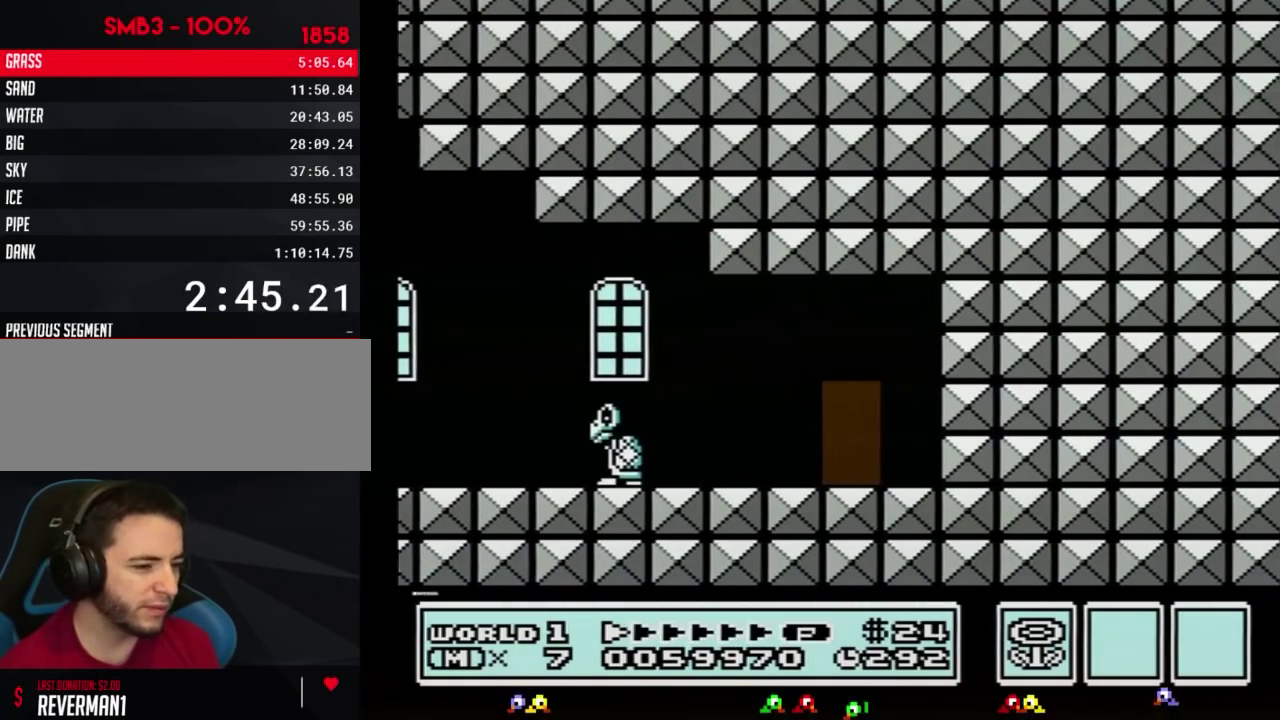
{"buttons": ["B"], "events": [[500, "DPAD_RIGHT", "up"]]}